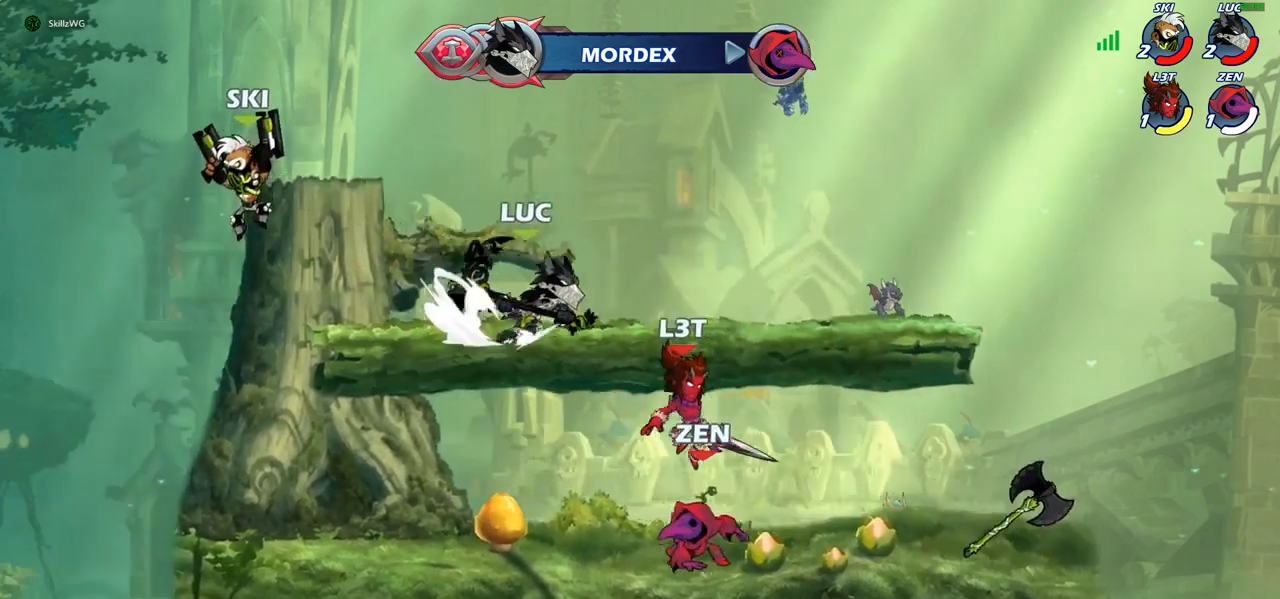
Gameplay with a controller (PlayStation layout); each line is a JSON object with the inputs held at the frame after it. "events" lists button and stick changes between this image and that frame as [ms after this image, input, new state], when the widget could be followed in between.
{"buttons": [], "left_stick": "down", "right_stick": "center", "events": [[100, "R2", "up"], [367, "left_stick", "down"]]}
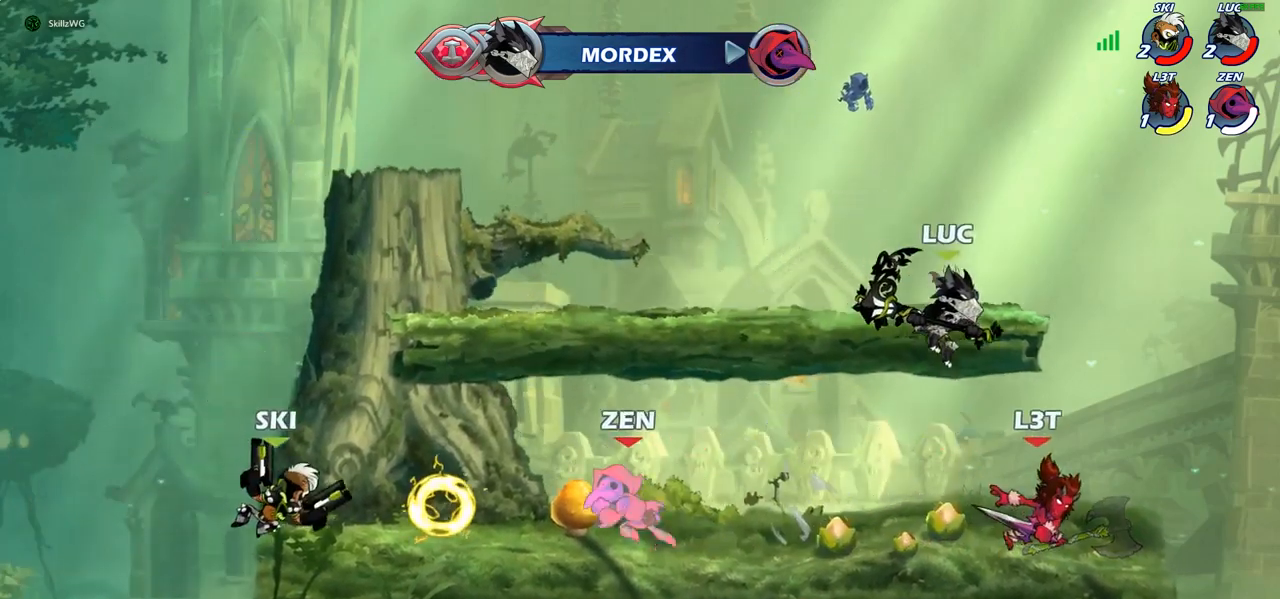
{"buttons": [], "left_stick": "up-left", "right_stick": "center", "events": [[67, "left_stick", "right"], [83, "SQUARE", "down"], [150, "SQUARE", "up"], [183, "left_stick", "up"], [333, "left_stick", "up-right"], [483, "left_stick", "up-left"]]}
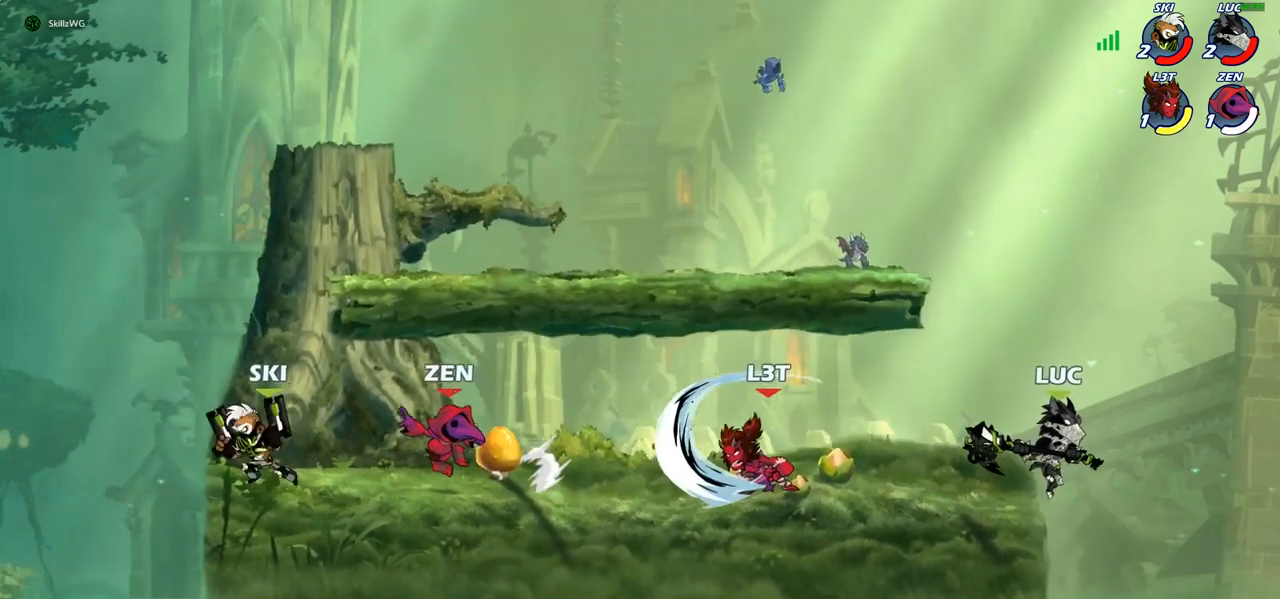
{"buttons": [], "left_stick": "left", "right_stick": "center", "events": [[183, "CROSS", "down"], [183, "left_stick", "left"], [283, "CIRCLE", "down"], [283, "CROSS", "up"], [350, "CIRCLE", "up"]]}
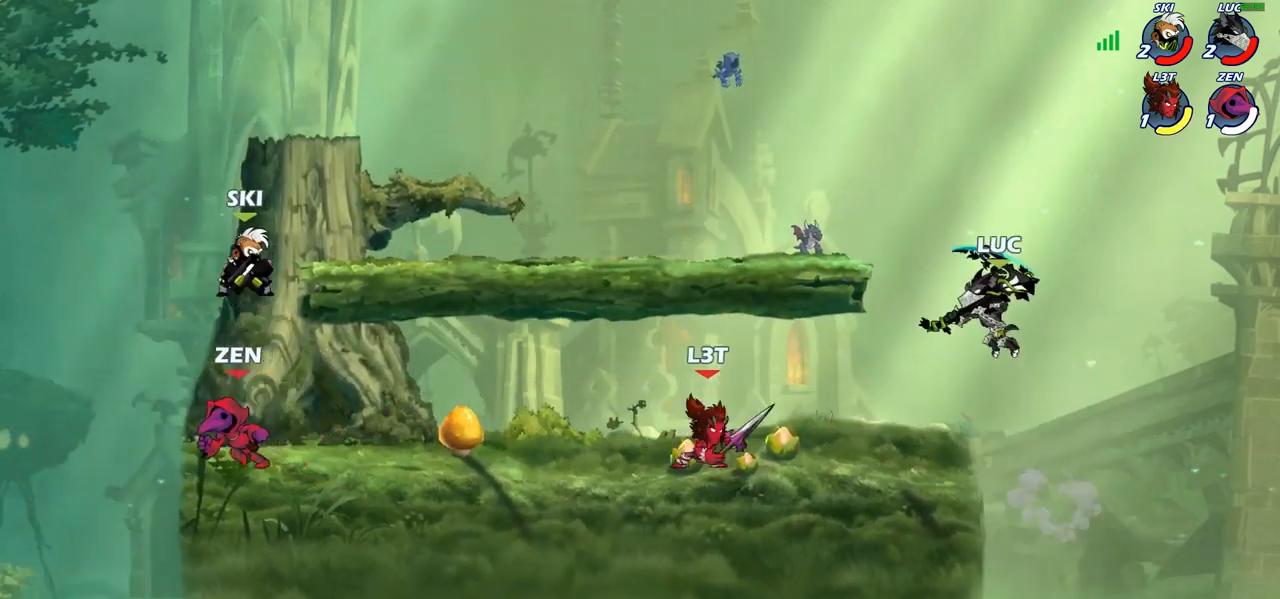
{"buttons": ["CROSS"], "left_stick": "right", "right_stick": "center", "events": [[67, "left_stick", "up-left"], [250, "left_stick", "right"], [433, "CROSS", "down"]]}
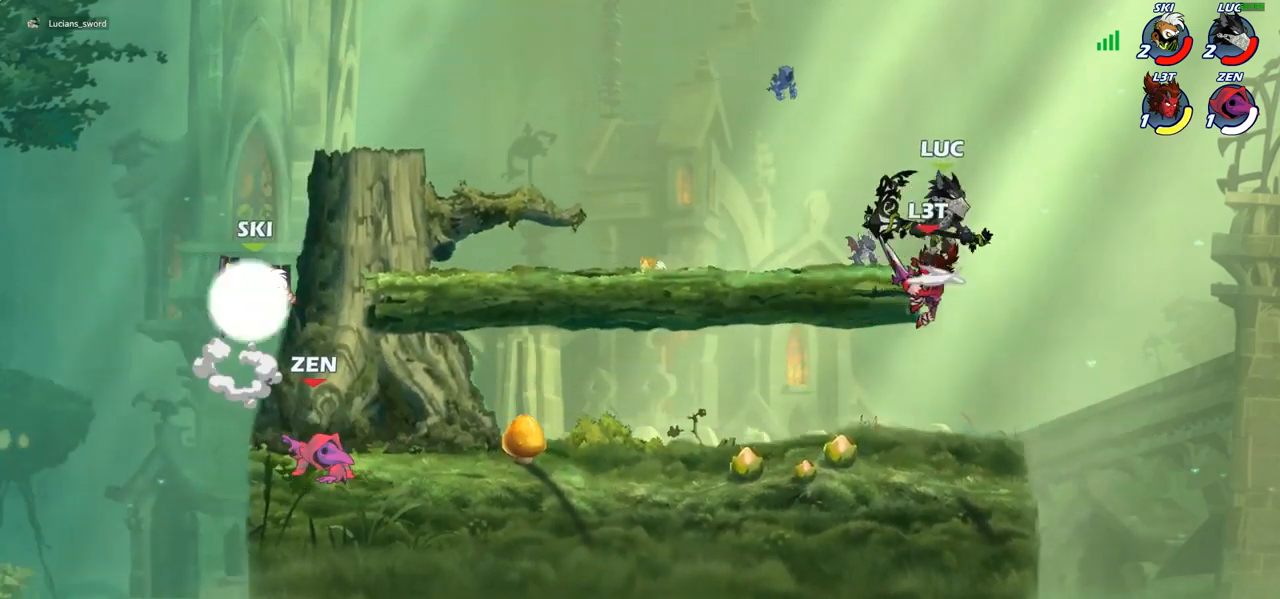
{"buttons": ["SQUARE"], "left_stick": "down-left", "right_stick": "center", "events": [[67, "CROSS", "up"], [67, "left_stick", "up"], [200, "left_stick", "down"], [350, "left_stick", "down-left"], [467, "SQUARE", "down"]]}
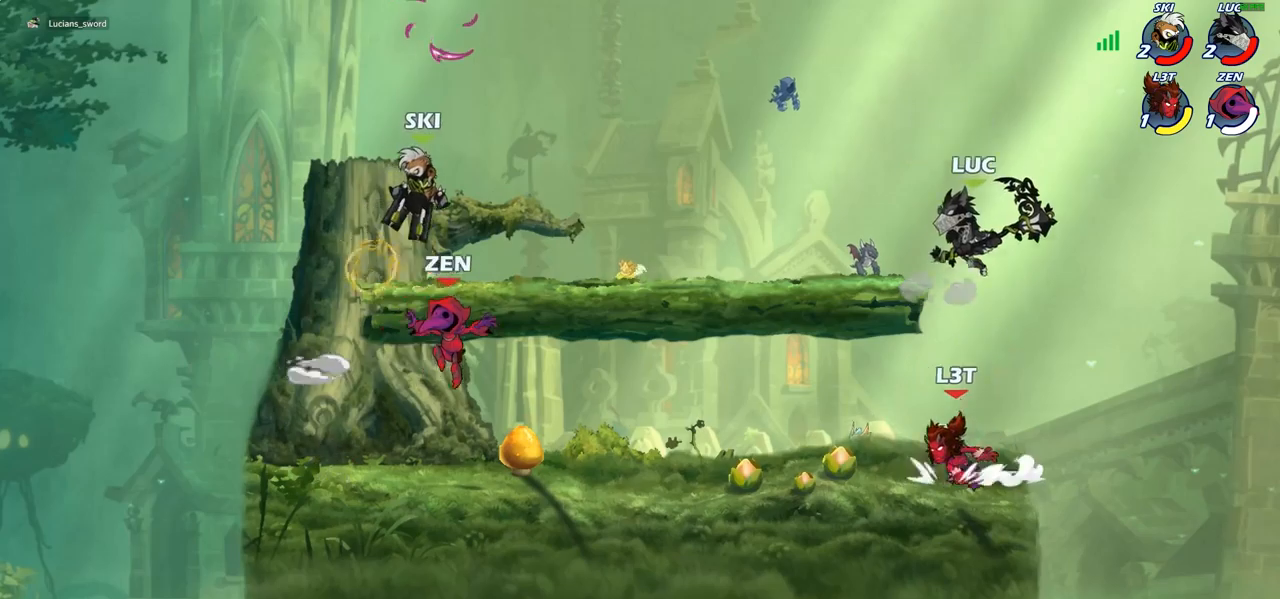
{"buttons": [], "left_stick": "left", "right_stick": "center", "events": [[33, "SQUARE", "up"], [150, "left_stick", "left"]]}
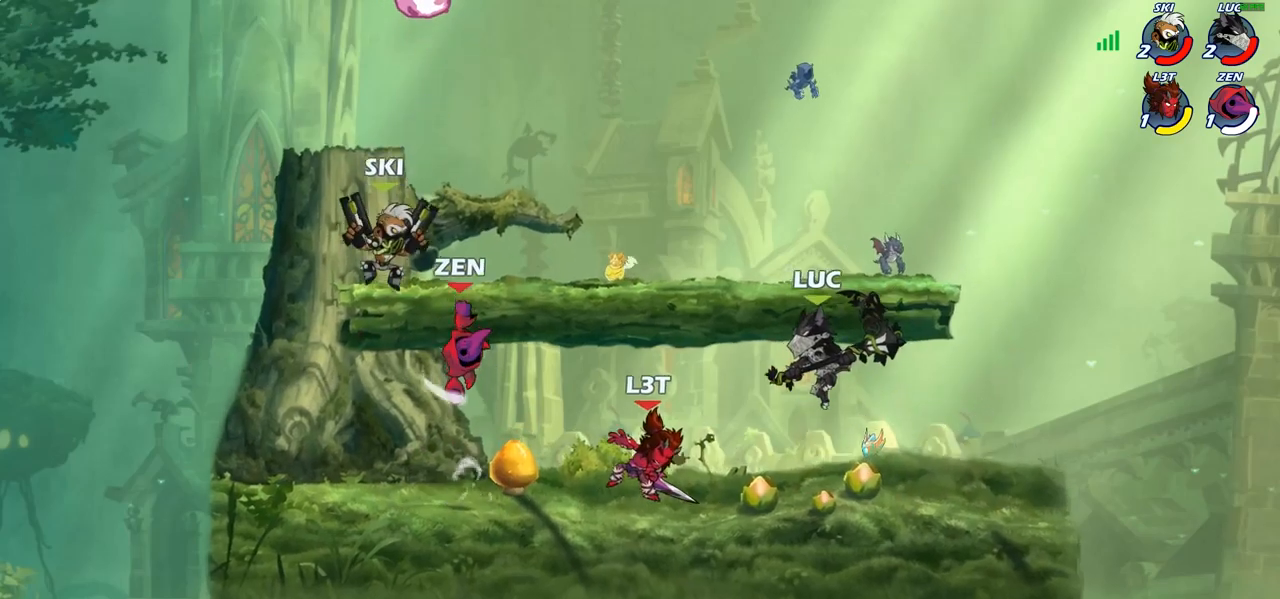
{"buttons": [], "left_stick": "right", "right_stick": "center", "events": [[183, "SQUARE", "down"], [183, "left_stick", "center"], [250, "SQUARE", "up"], [400, "left_stick", "right"]]}
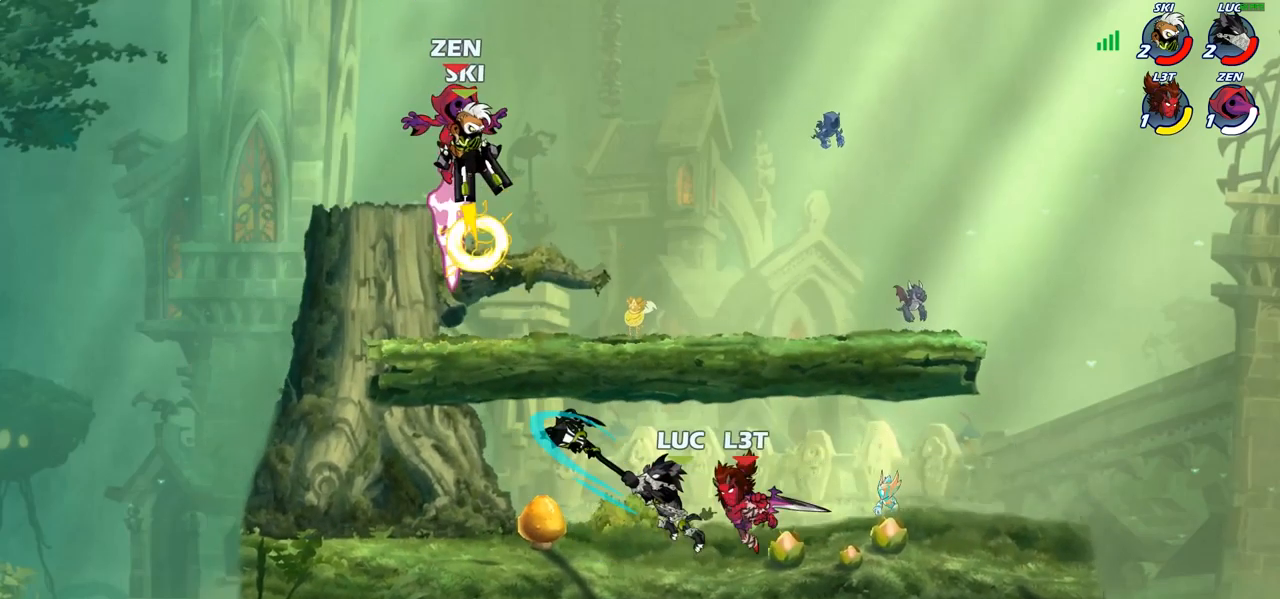
{"buttons": [], "left_stick": "left", "right_stick": "center", "events": [[133, "left_stick", "up"], [300, "left_stick", "center"], [500, "left_stick", "left"]]}
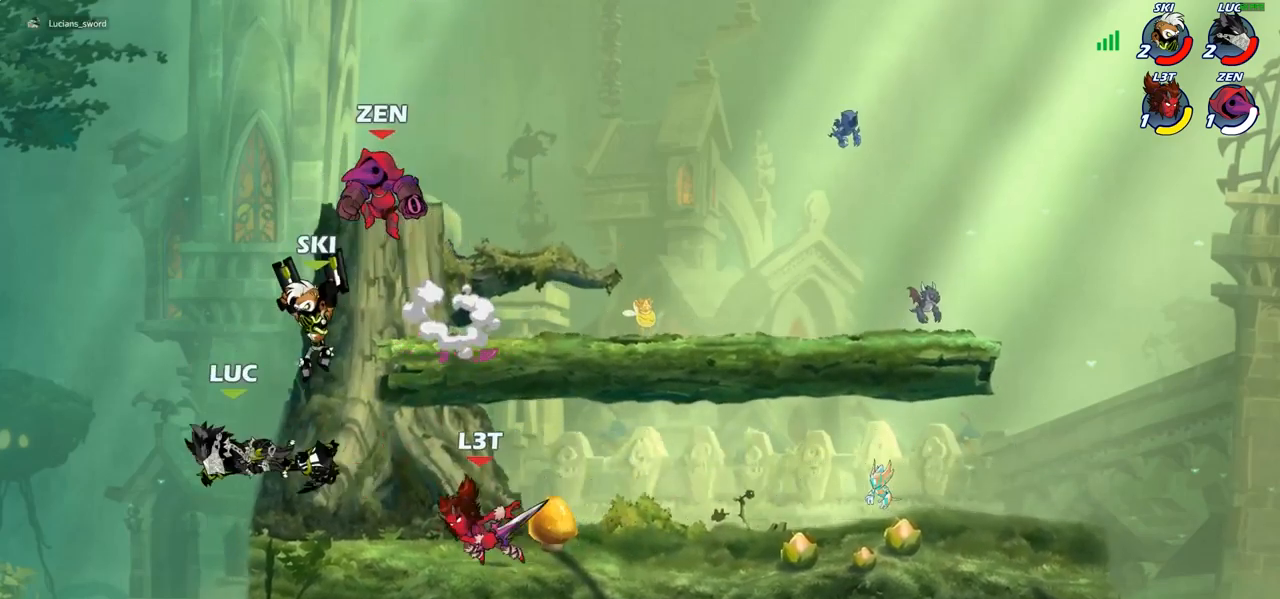
{"buttons": [], "left_stick": "up-right", "right_stick": "center", "events": [[150, "left_stick", "down"], [200, "left_stick", "down-right"], [500, "left_stick", "up-right"]]}
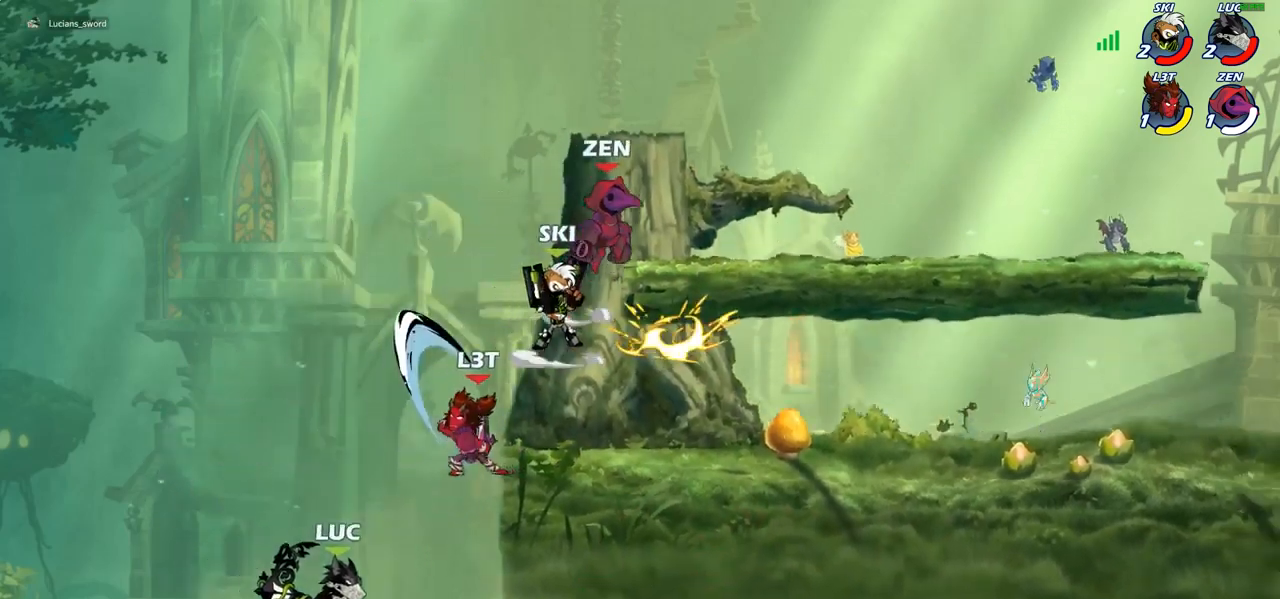
{"buttons": [], "left_stick": "up-left", "right_stick": "center", "events": [[50, "CIRCLE", "down"], [183, "CIRCLE", "up"], [233, "left_stick", "center"], [417, "left_stick", "up-left"]]}
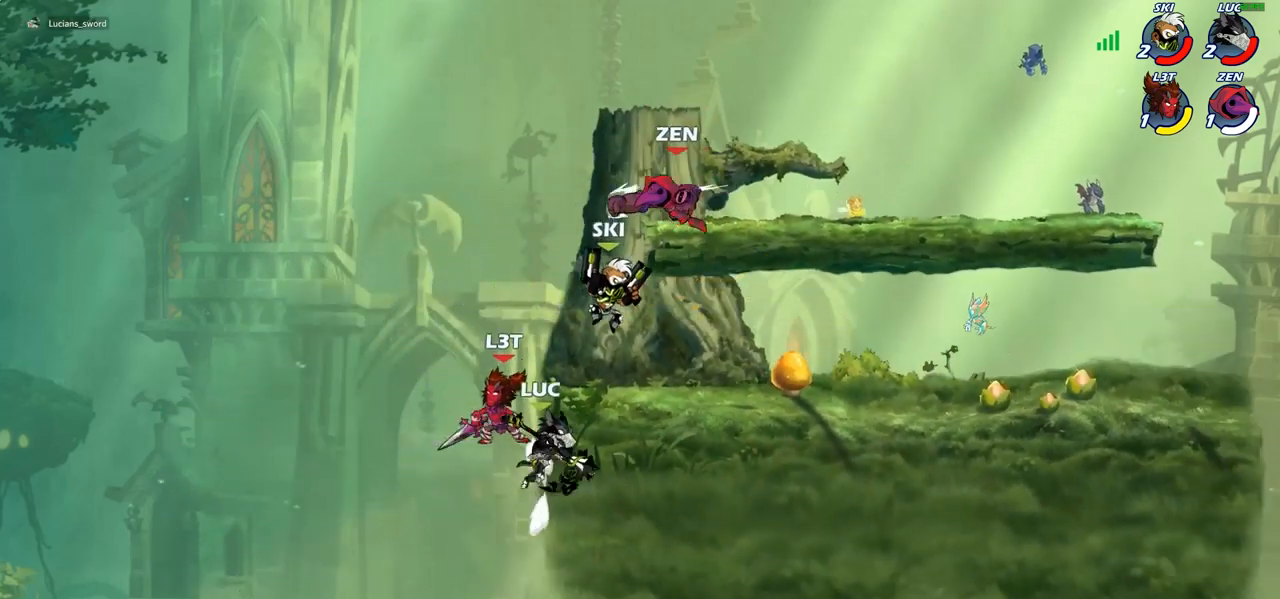
{"buttons": ["CIRCLE"], "left_stick": "up-right", "right_stick": "center", "events": [[17, "left_stick", "up-right"], [200, "left_stick", "left"], [467, "CIRCLE", "down"], [467, "left_stick", "up-right"]]}
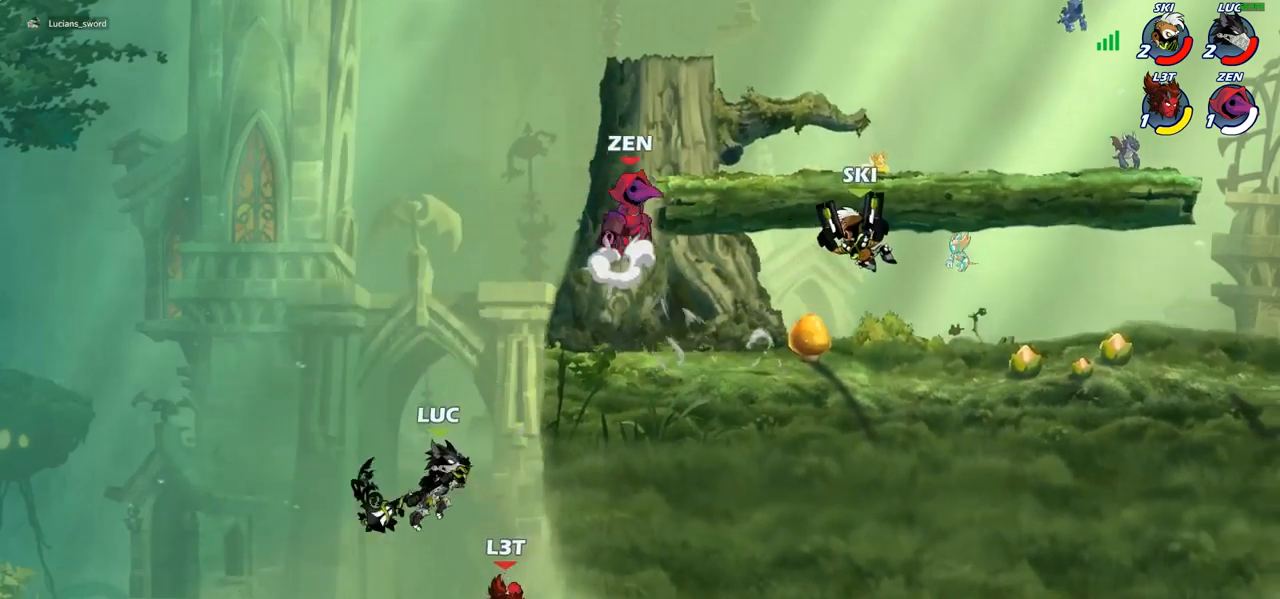
{"buttons": [], "left_stick": "left", "right_stick": "center", "events": [[67, "CIRCLE", "up"], [100, "left_stick", "center"], [333, "left_stick", "left"]]}
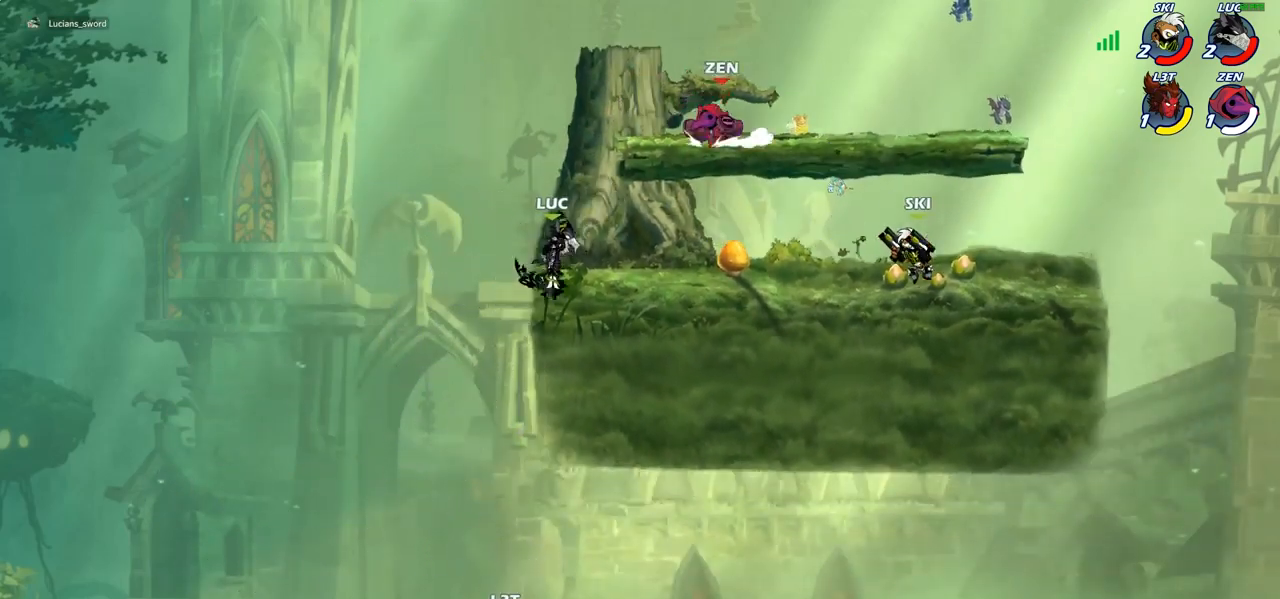
{"buttons": [], "left_stick": "left", "right_stick": "center", "events": [[33, "left_stick", "up-right"], [133, "left_stick", "up-left"], [217, "CROSS", "down"], [283, "CROSS", "up"], [467, "left_stick", "left"]]}
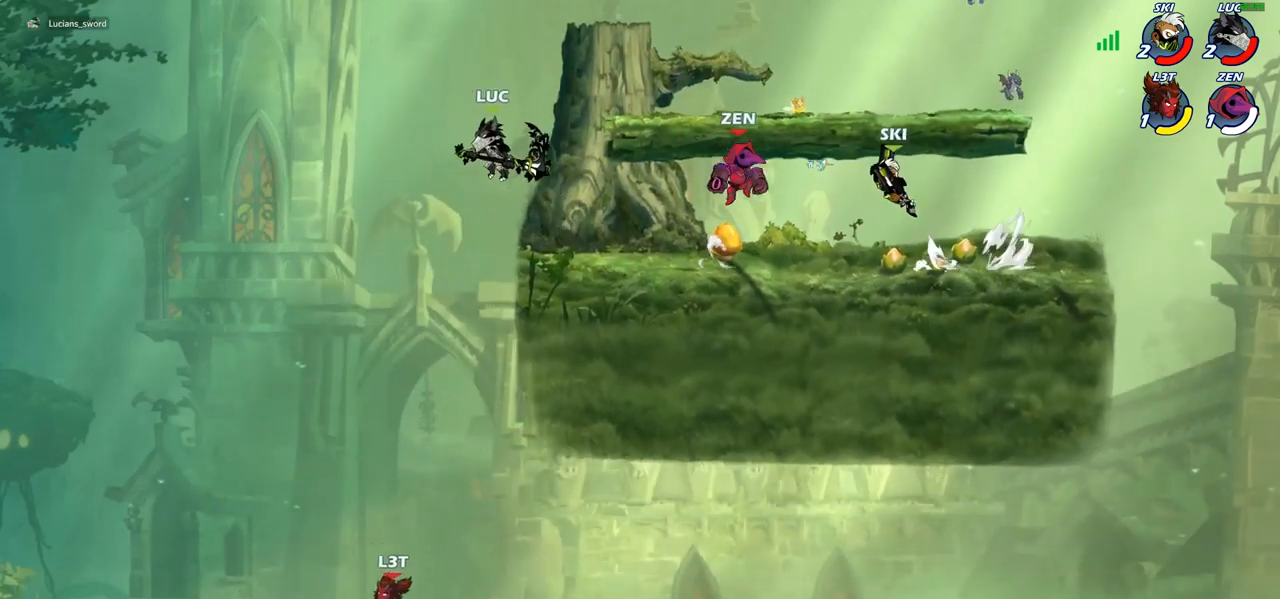
{"buttons": [], "left_stick": "center", "right_stick": "center", "events": [[133, "left_stick", "center"]]}
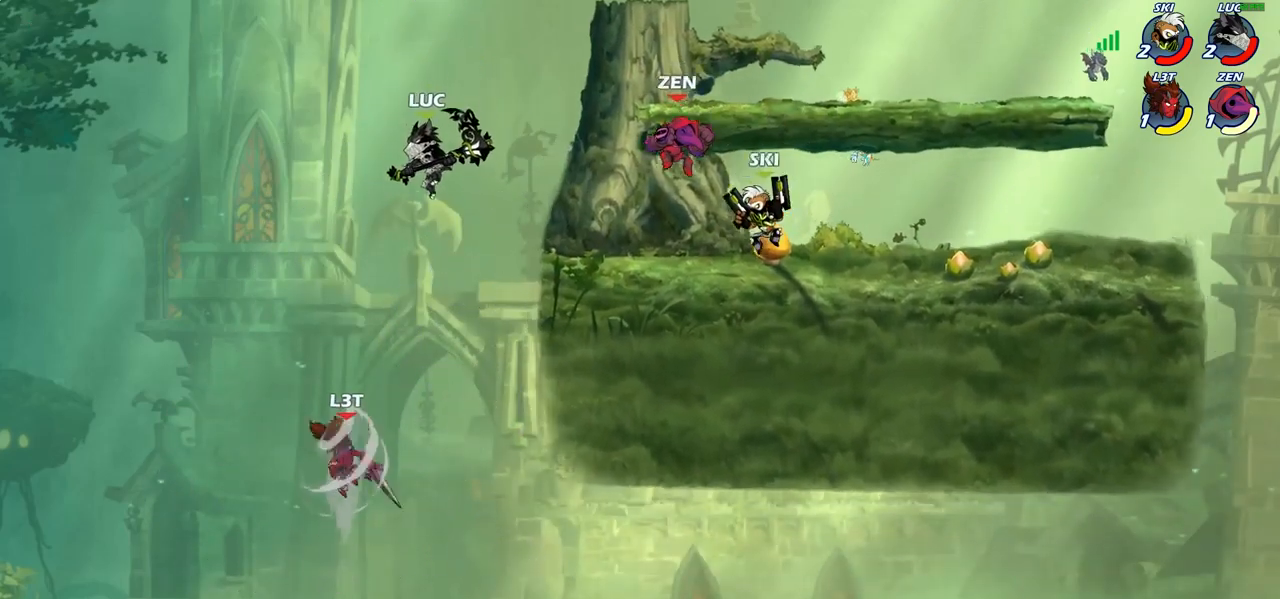
{"buttons": [], "left_stick": "left", "right_stick": "center", "events": [[17, "left_stick", "down-left"], [83, "SQUARE", "down"], [167, "SQUARE", "up"], [217, "left_stick", "left"]]}
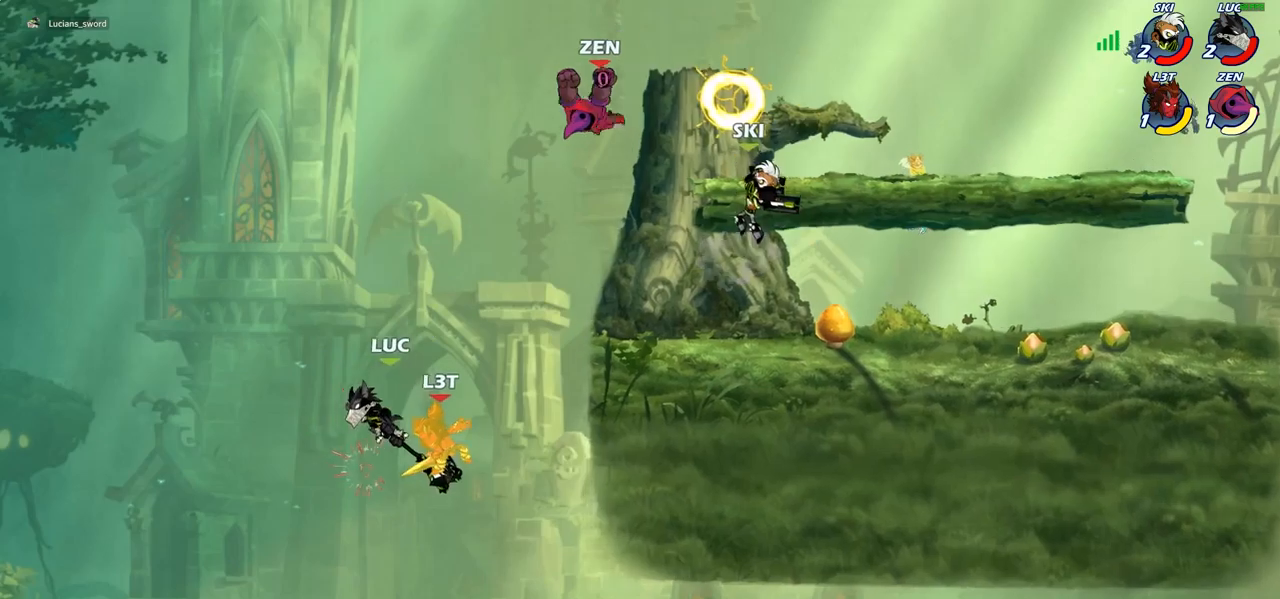
{"buttons": ["CIRCLE"], "left_stick": "down", "right_stick": "center", "events": [[350, "CIRCLE", "down"], [350, "left_stick", "down"]]}
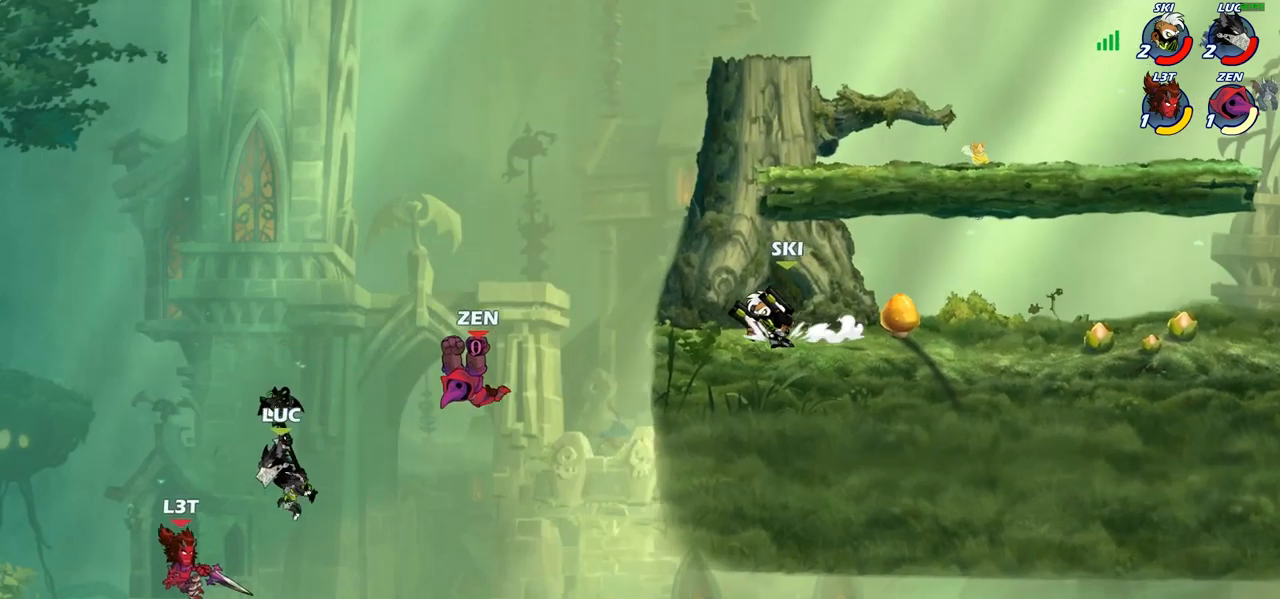
{"buttons": [], "left_stick": "right", "right_stick": "center", "events": [[17, "CIRCLE", "up"], [83, "left_stick", "center"], [450, "left_stick", "right"]]}
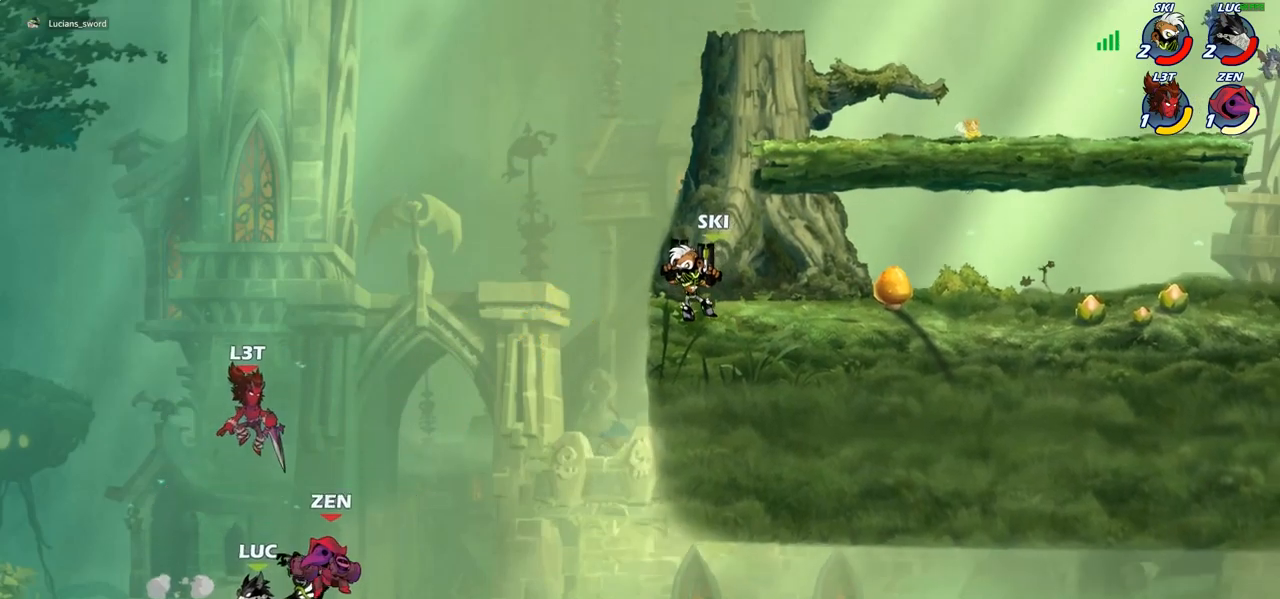
{"buttons": [], "left_stick": "up-right", "right_stick": "center", "events": [[33, "CIRCLE", "down"], [50, "left_stick", "center"], [100, "CIRCLE", "up"], [350, "left_stick", "up-right"]]}
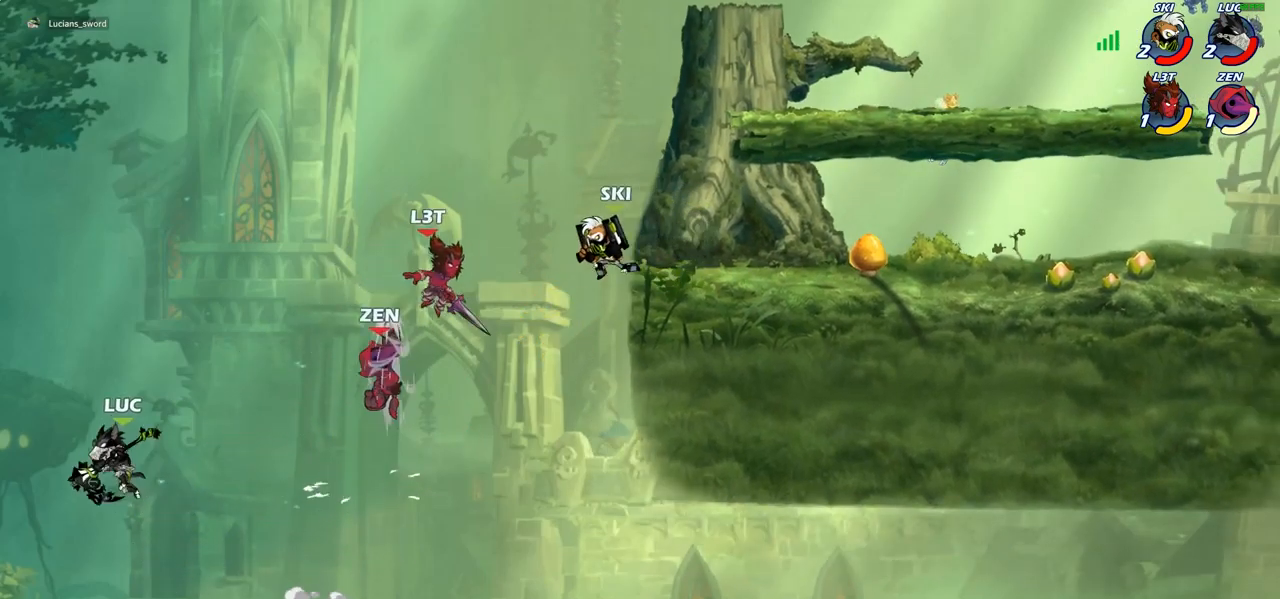
{"buttons": ["CROSS"], "left_stick": "right", "right_stick": "center", "events": [[33, "left_stick", "right"], [417, "CROSS", "down"]]}
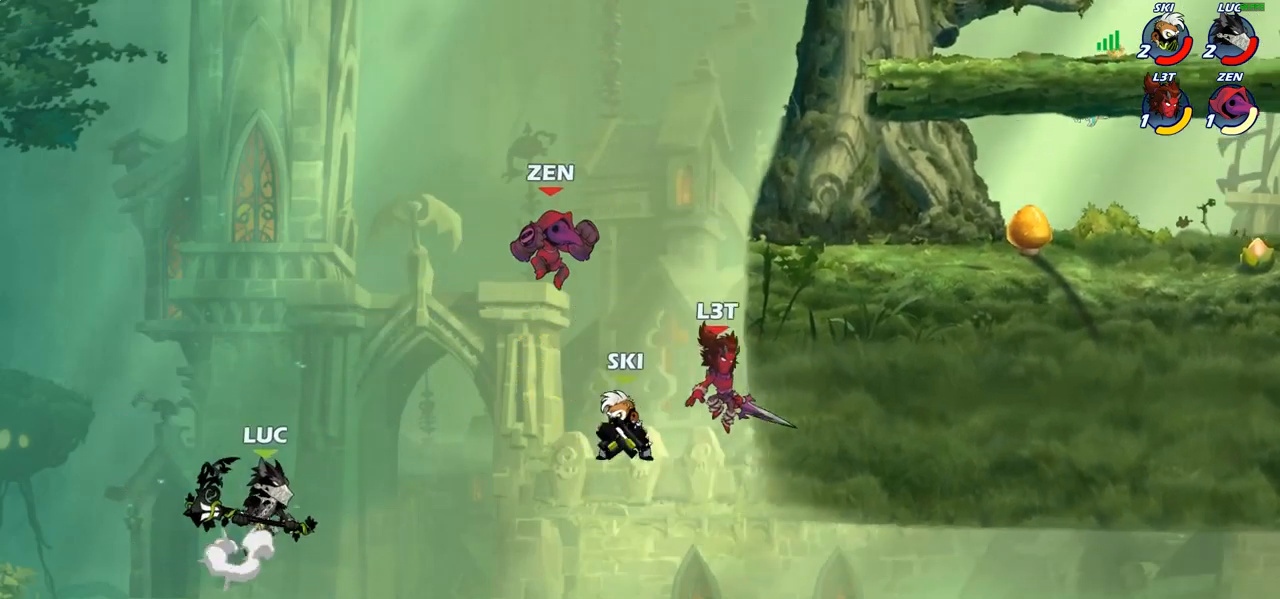
{"buttons": [], "left_stick": "up-right", "right_stick": "center", "events": [[67, "CROSS", "up"], [217, "CROSS", "down"], [300, "left_stick", "up-right"], [450, "CROSS", "up"]]}
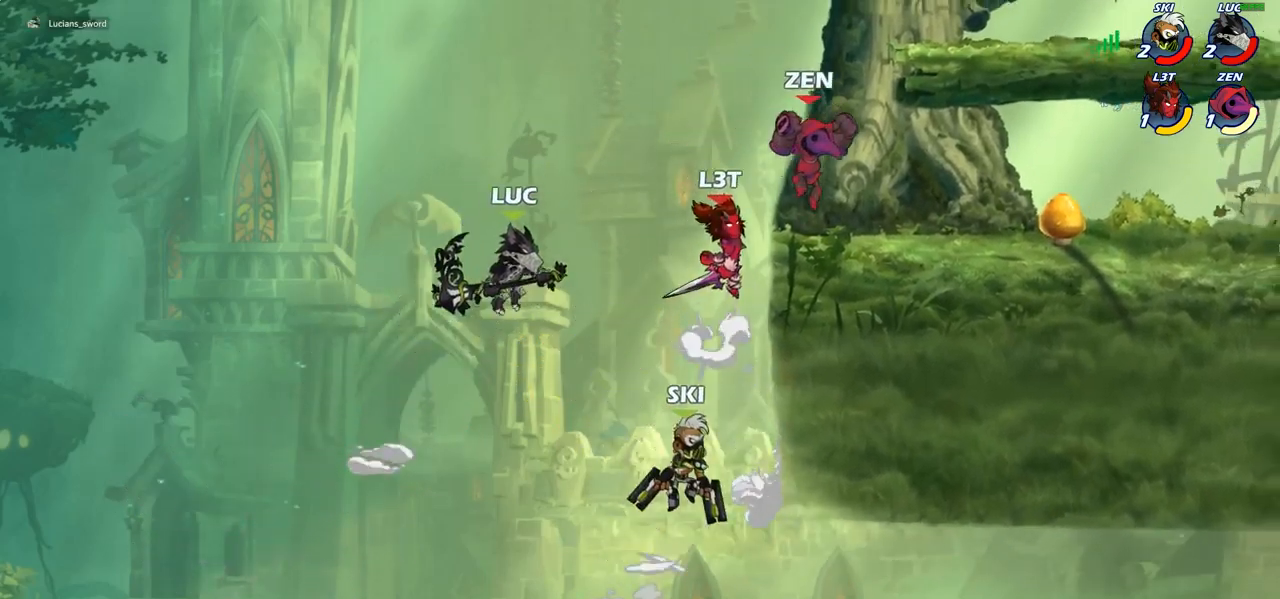
{"buttons": ["R2"], "left_stick": "down", "right_stick": "center", "events": [[417, "left_stick", "center"], [450, "R2", "down"], [483, "left_stick", "down"]]}
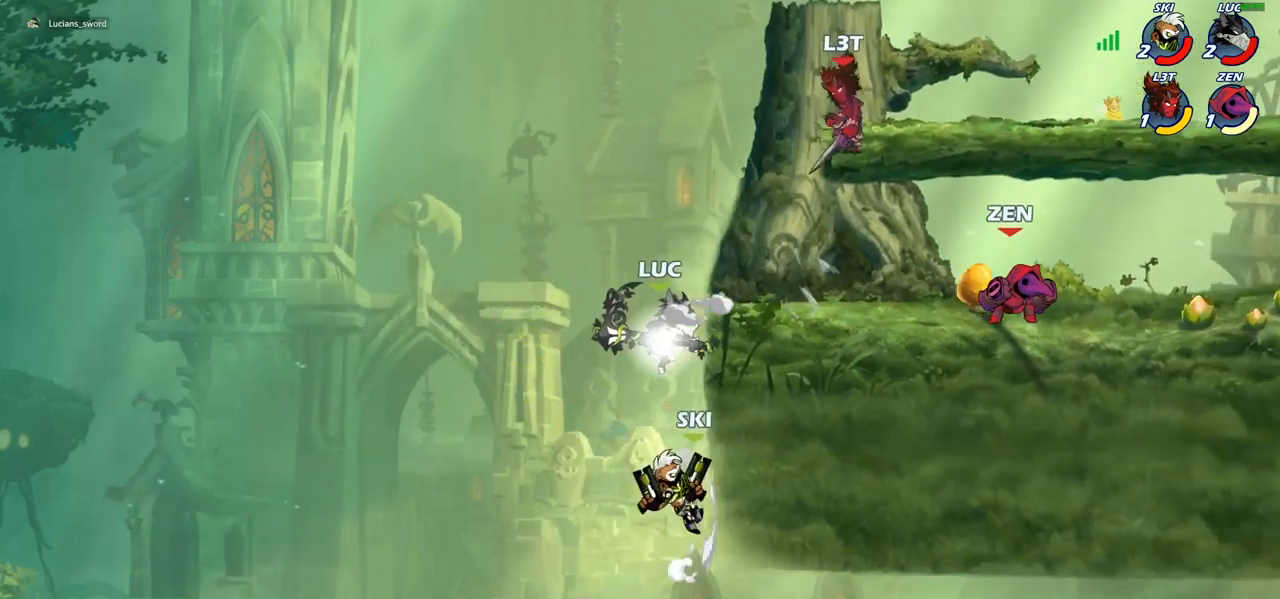
{"buttons": ["CIRCLE"], "left_stick": "down", "right_stick": "center", "events": [[50, "CIRCLE", "down"], [67, "R2", "up"]]}
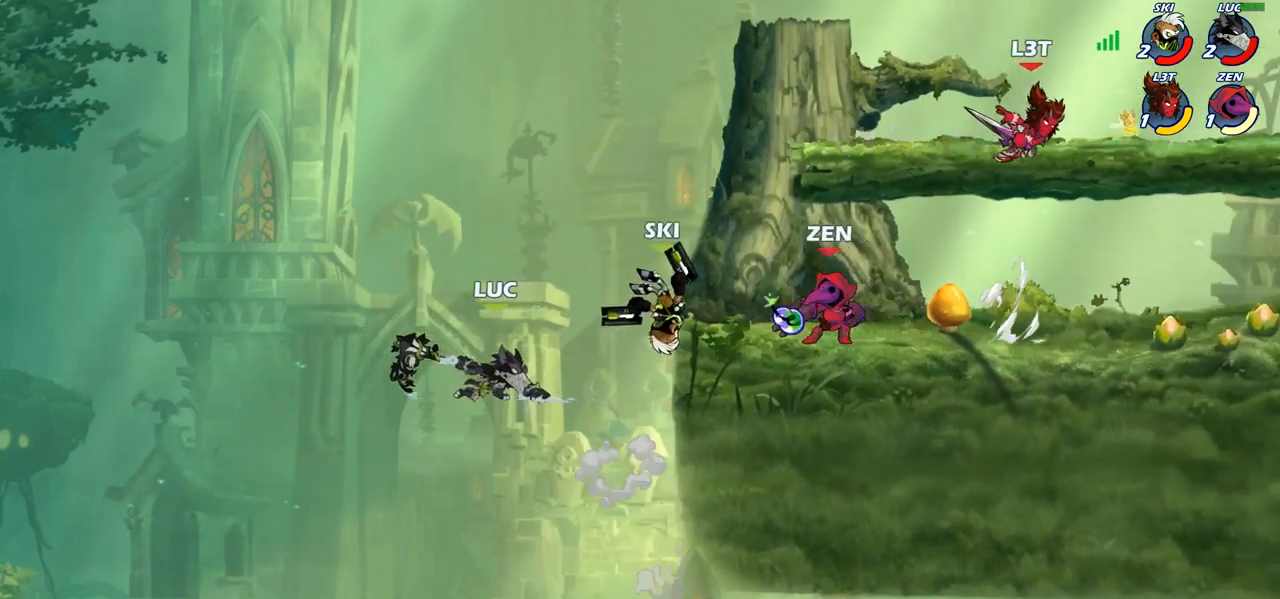
{"buttons": [], "left_stick": "right", "right_stick": "center", "events": [[183, "left_stick", "down-right"], [283, "left_stick", "right"], [350, "CIRCLE", "up"]]}
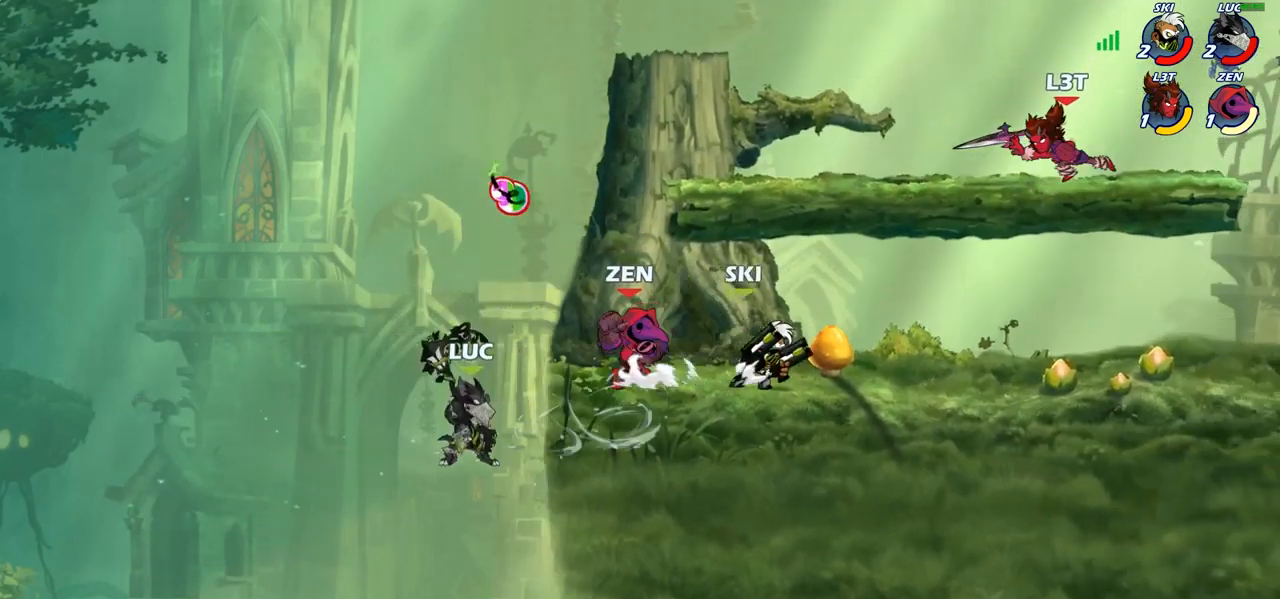
{"buttons": [], "left_stick": "up-right", "right_stick": "center", "events": [[83, "left_stick", "up-right"], [233, "R2", "down"], [250, "CROSS", "down"], [450, "CROSS", "up"], [450, "R2", "up"]]}
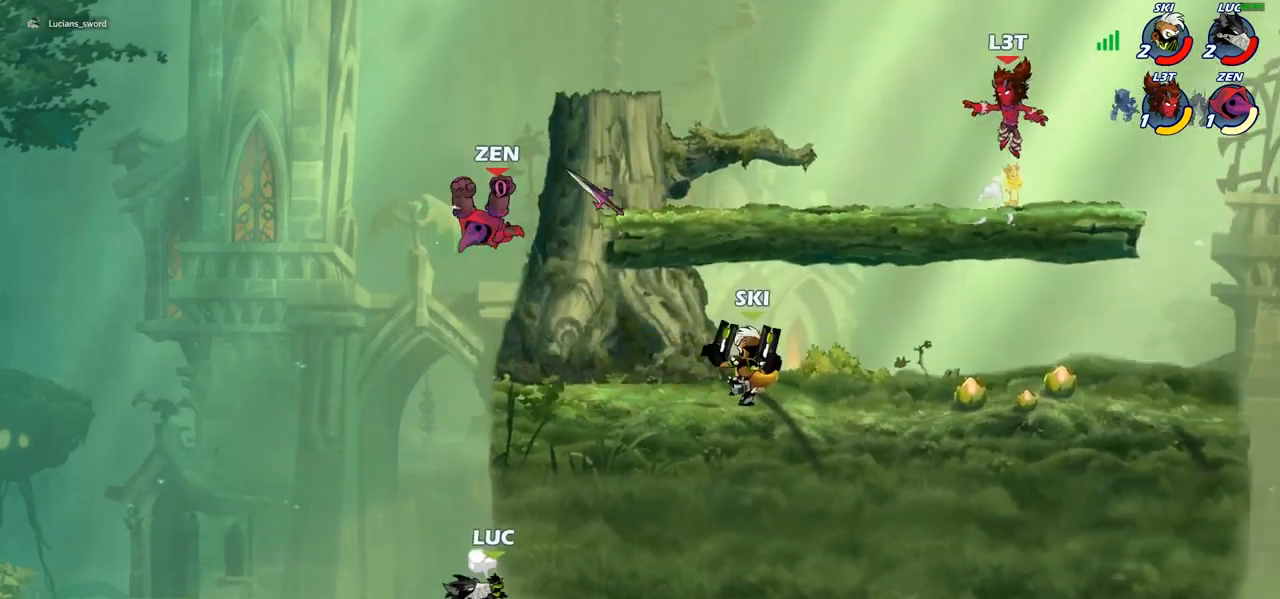
{"buttons": [], "left_stick": "center", "right_stick": "center", "events": [[17, "CROSS", "down"], [67, "CIRCLE", "down"], [100, "CROSS", "up"], [100, "left_stick", "up-left"], [150, "CIRCLE", "up"], [250, "left_stick", "center"]]}
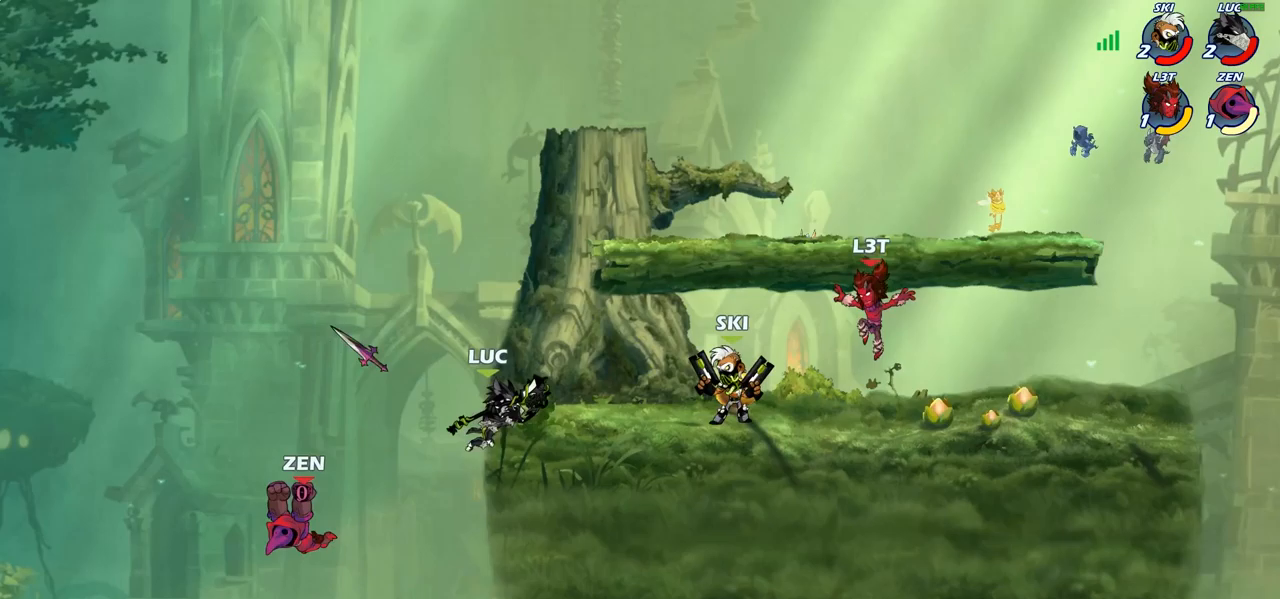
{"buttons": [], "left_stick": "left", "right_stick": "center", "events": [[67, "left_stick", "left"]]}
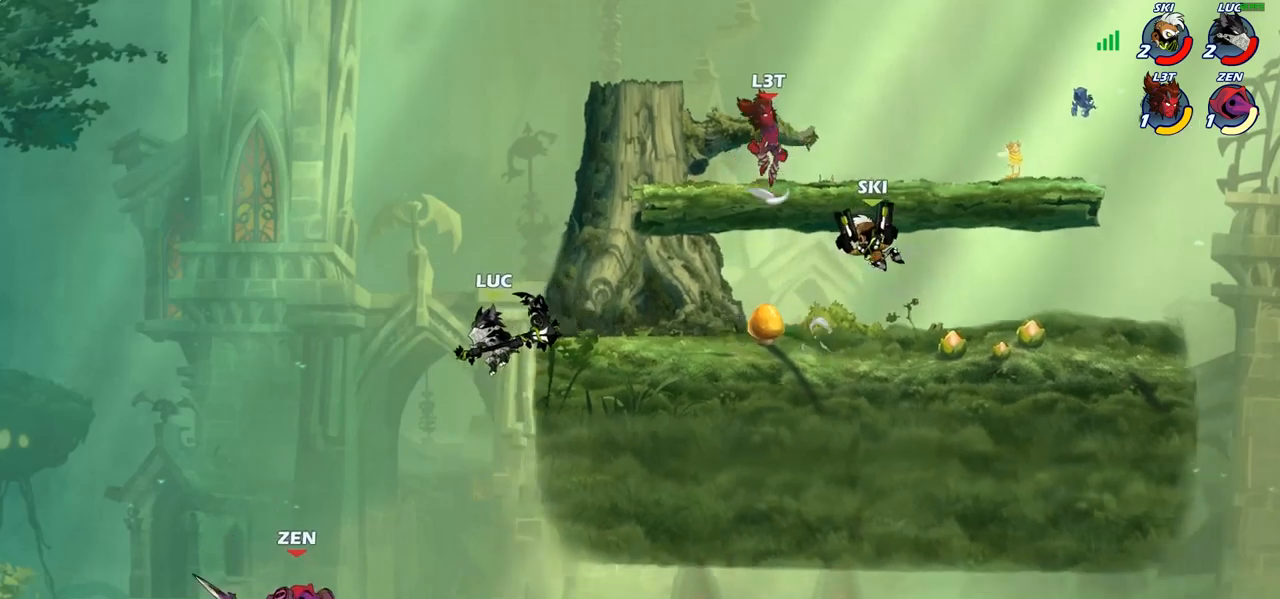
{"buttons": [], "left_stick": "center", "right_stick": "center", "events": [[117, "SQUARE", "down"], [200, "SQUARE", "up"], [267, "left_stick", "center"]]}
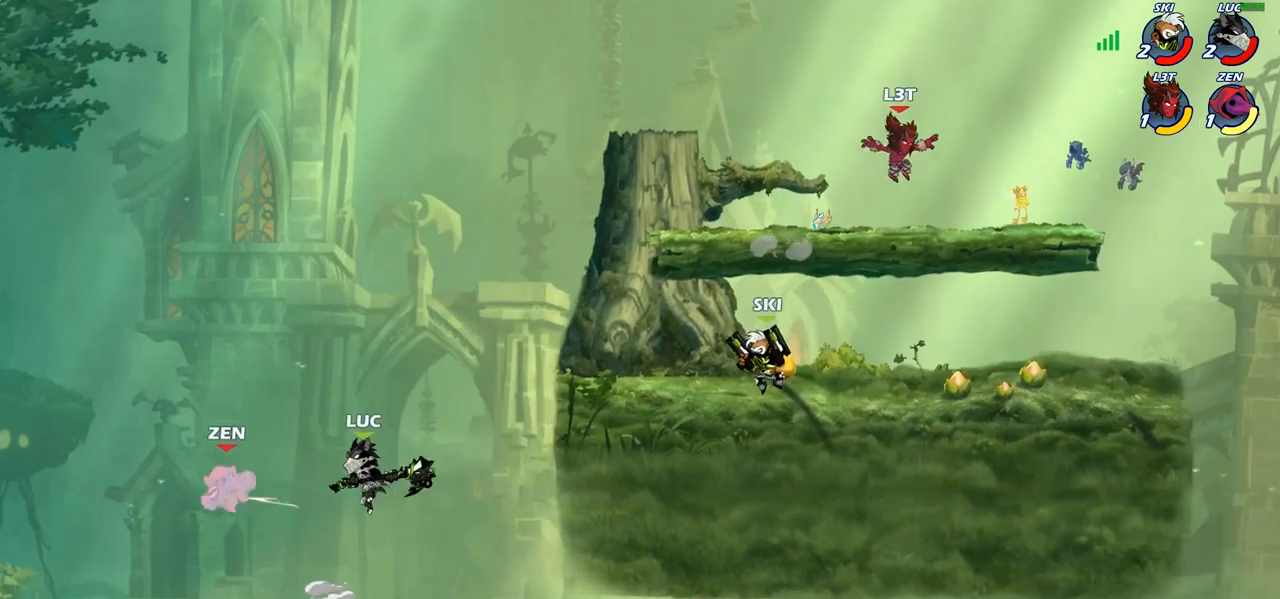
{"buttons": ["CROSS", "SQUARE"], "left_stick": "left", "right_stick": "center", "events": [[150, "left_stick", "right"], [233, "left_stick", "center"], [400, "left_stick", "left"], [450, "CROSS", "down"], [483, "SQUARE", "down"]]}
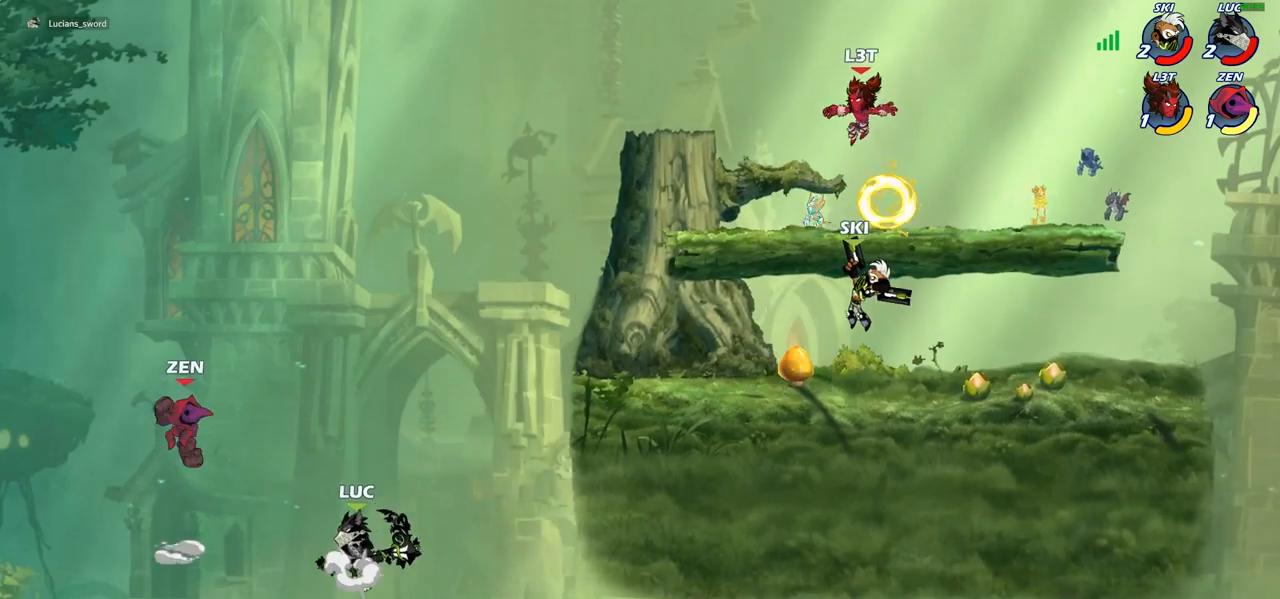
{"buttons": [], "left_stick": "right", "right_stick": "center", "events": [[67, "CROSS", "up"], [83, "SQUARE", "up"], [183, "left_stick", "up-left"], [283, "left_stick", "up-right"], [333, "left_stick", "right"]]}
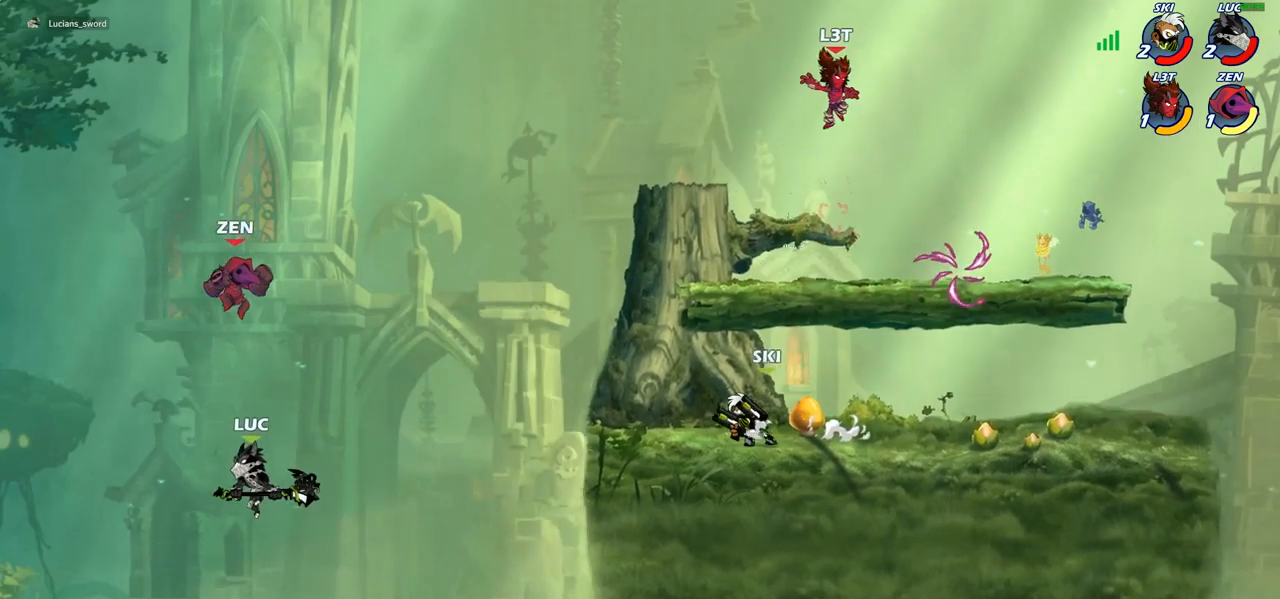
{"buttons": [], "left_stick": "up-right", "right_stick": "center", "events": [[67, "CROSS", "down"], [117, "left_stick", "up-right"], [150, "CIRCLE", "down"], [167, "CROSS", "up"], [250, "CIRCLE", "up"]]}